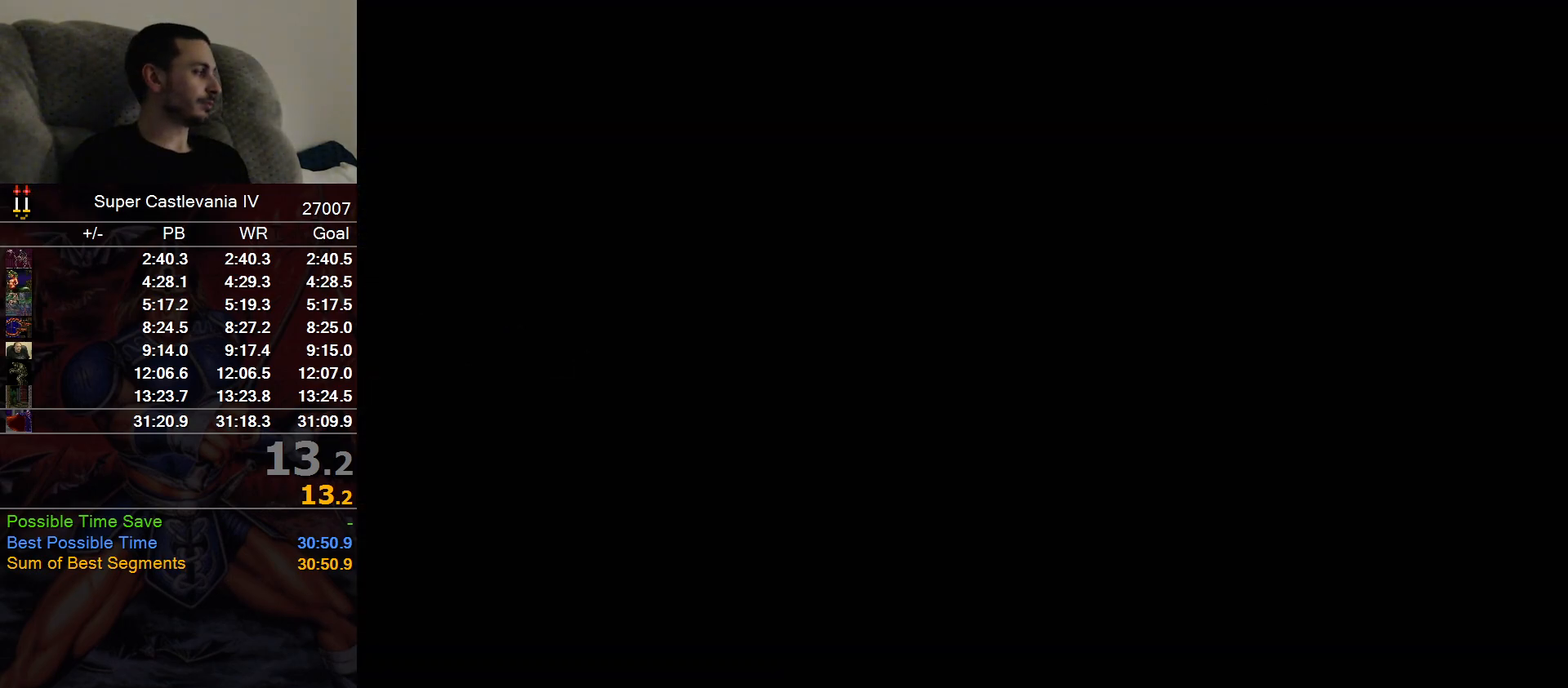
Gameplay with a controller (Nintendo layout); each line is a JSON object with the inputs held at the frame after it (dt_ms = milliseconds from this image to that frame). "events" lists button and stick changes between this image and that frame as [ms after this image, input, new state], when the widget could be followed in between. Not read: L1 L3 R1 R3 Y.
{"dt_ms": 500, "buttons": ["DPAD_RIGHT"], "events": [[133, "DPAD_RIGHT", "down"]]}
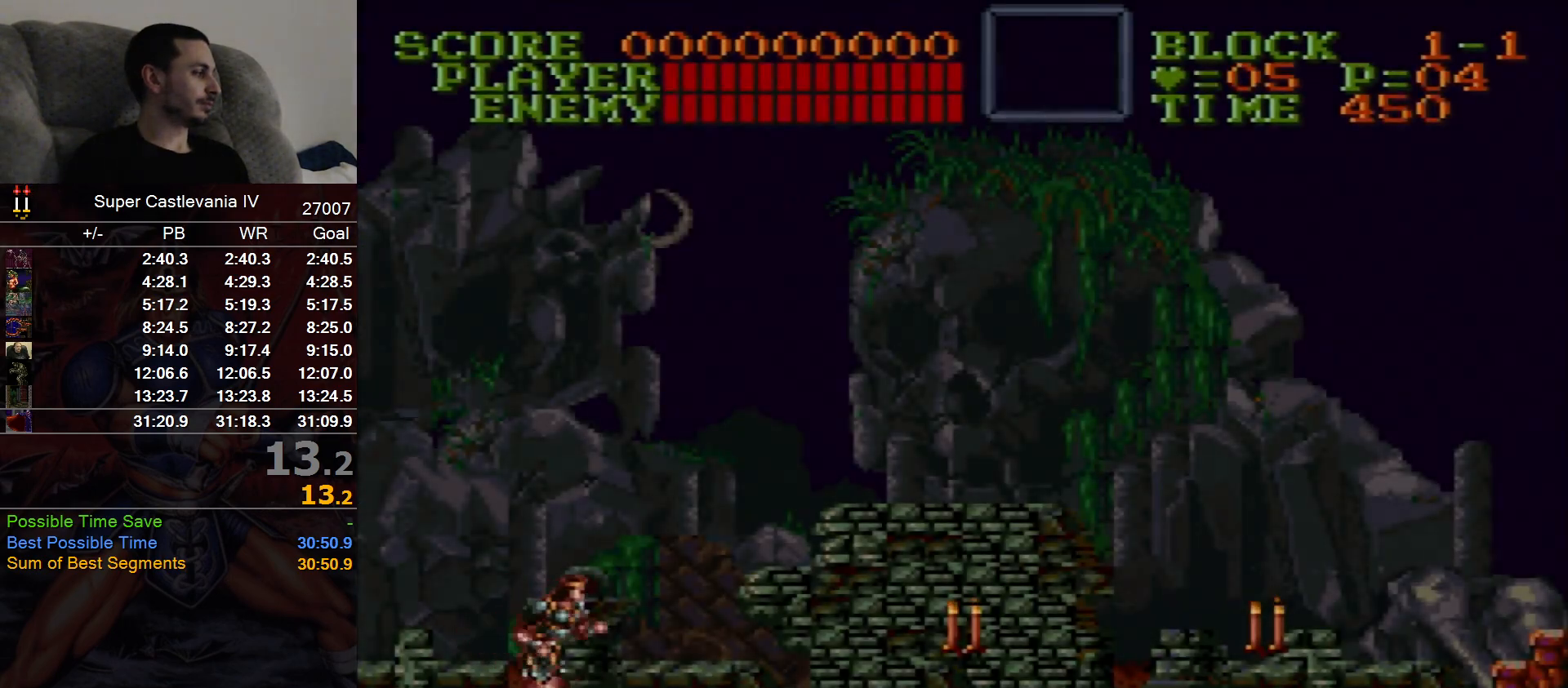
{"dt_ms": 500, "buttons": ["DPAD_RIGHT"], "events": []}
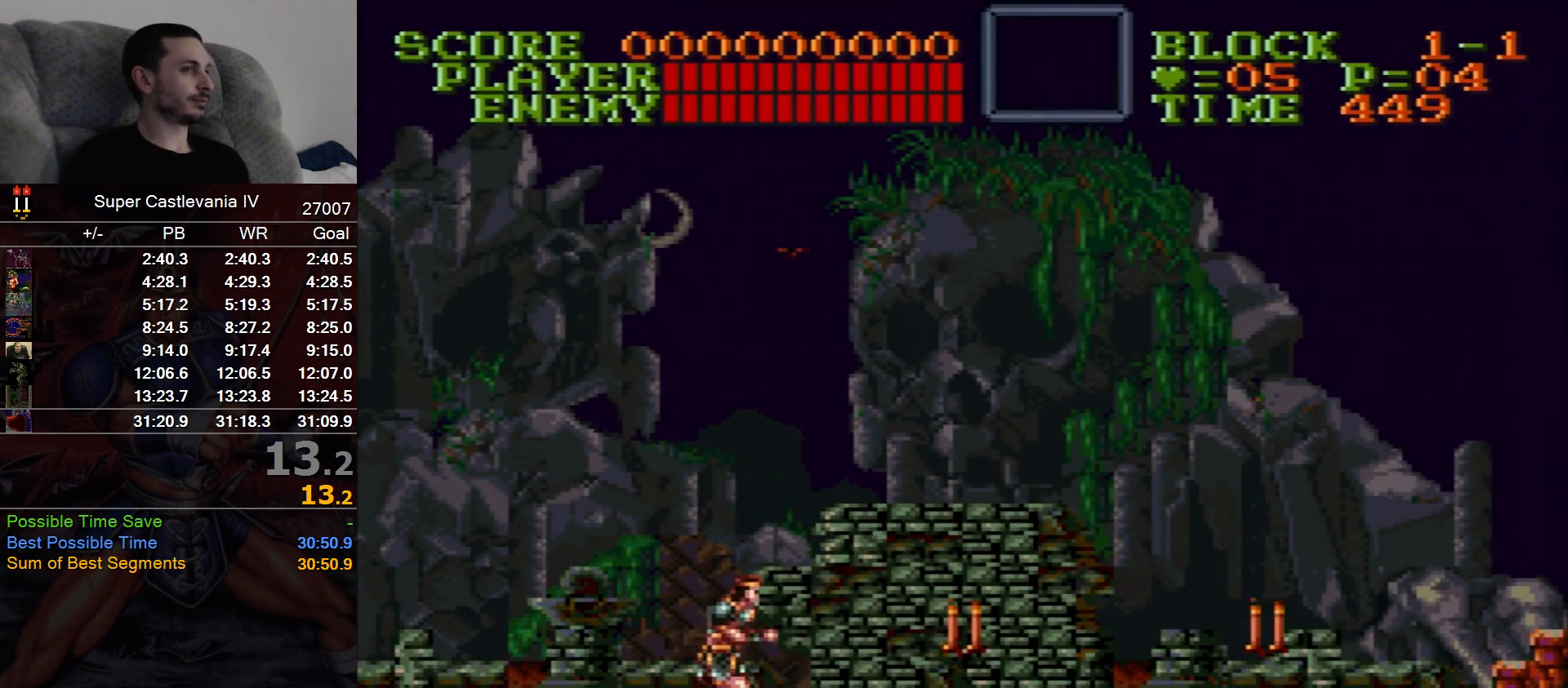
{"dt_ms": 500, "buttons": ["DPAD_RIGHT"], "events": []}
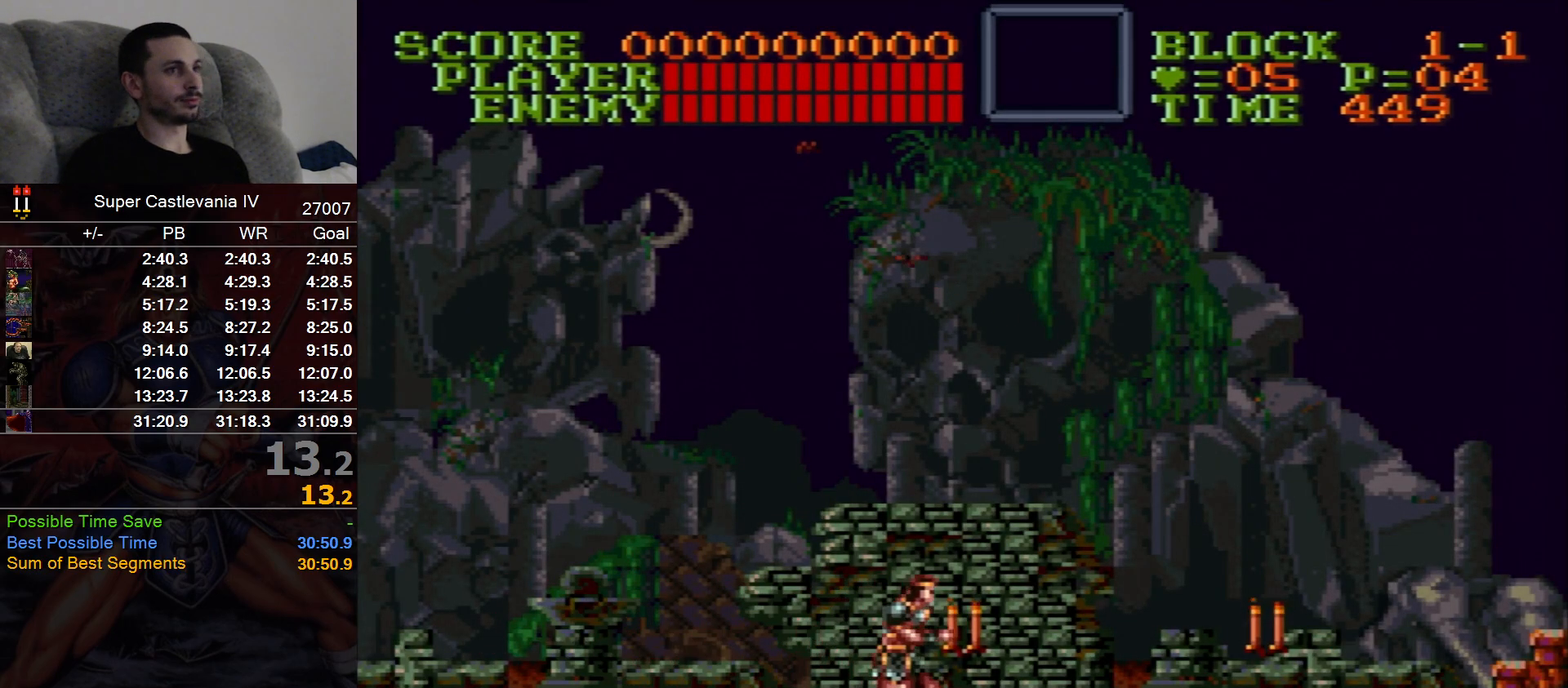
{"dt_ms": 500, "buttons": ["DPAD_RIGHT"], "events": [[200, "B", "down"], [333, "B", "up"], [367, "DPAD_DOWN", "down"], [467, "DPAD_DOWN", "up"]]}
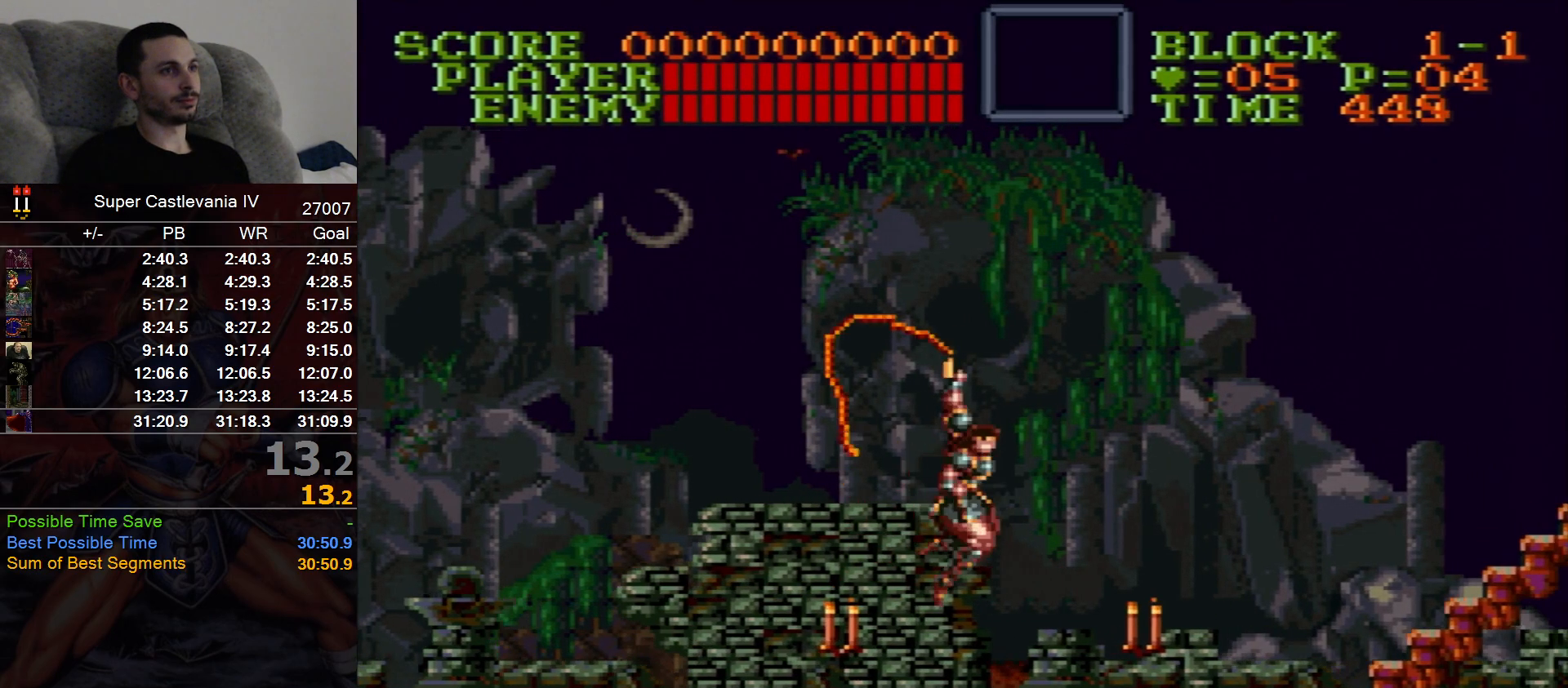
{"dt_ms": 500, "buttons": ["DPAD_RIGHT"], "events": []}
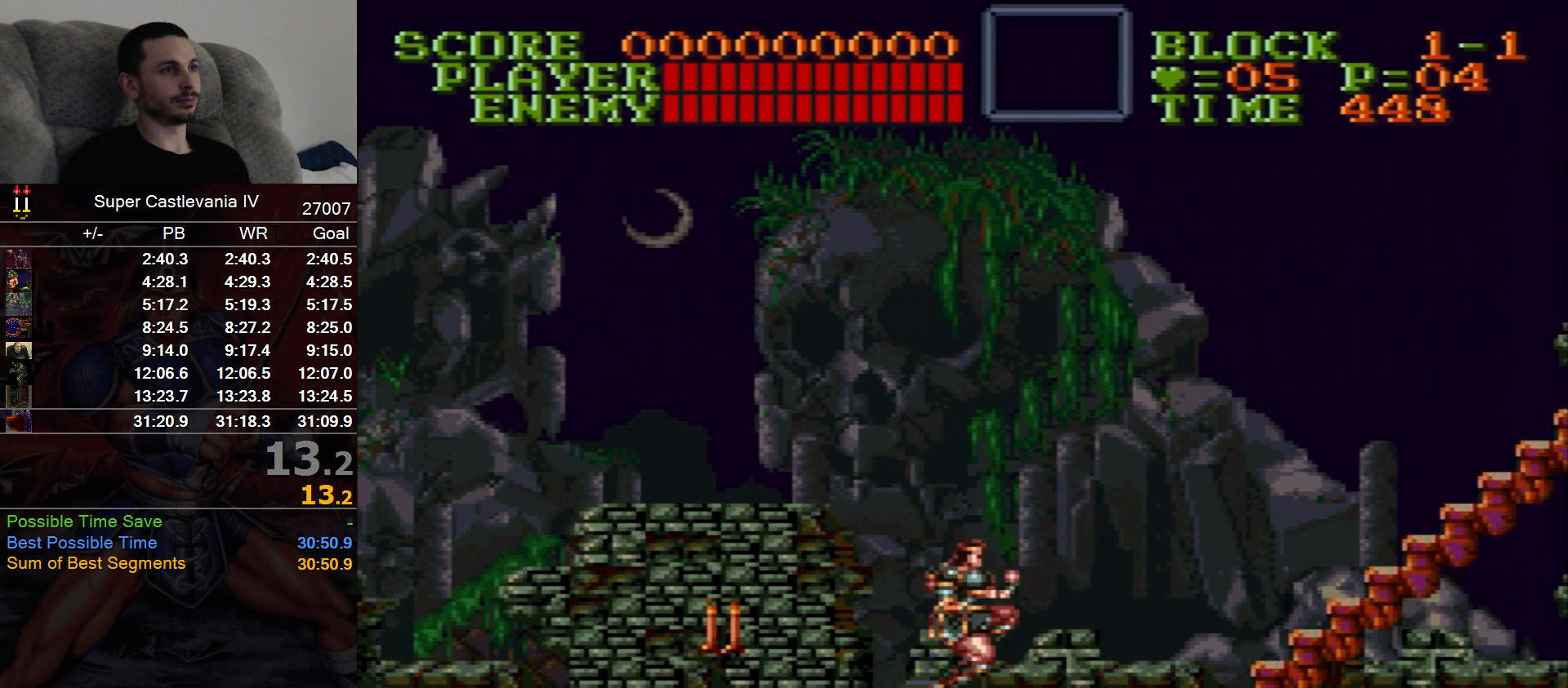
{"dt_ms": 500, "buttons": ["DPAD_RIGHT"], "events": [[67, "DPAD_RIGHT", "up"], [167, "DPAD_RIGHT", "down"]]}
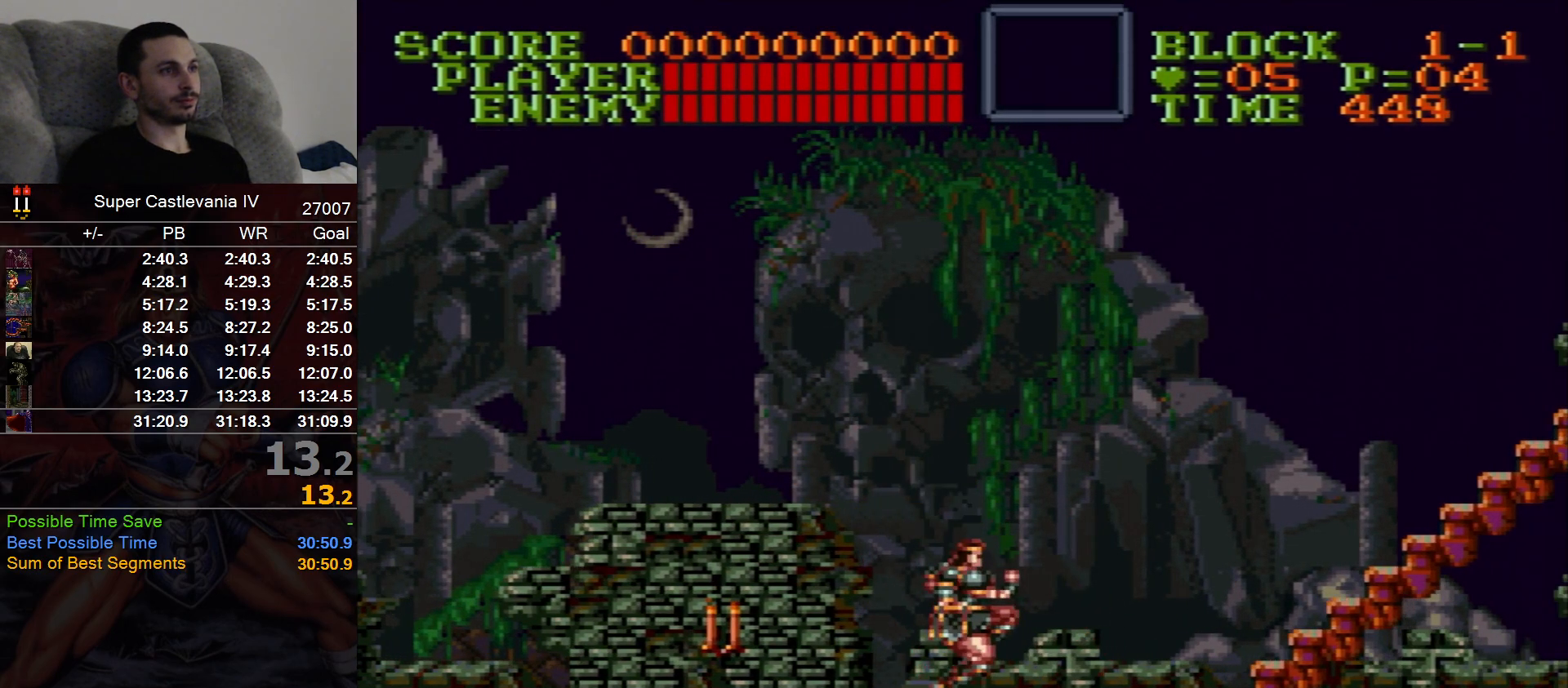
{"dt_ms": 500, "buttons": ["DPAD_RIGHT"], "events": []}
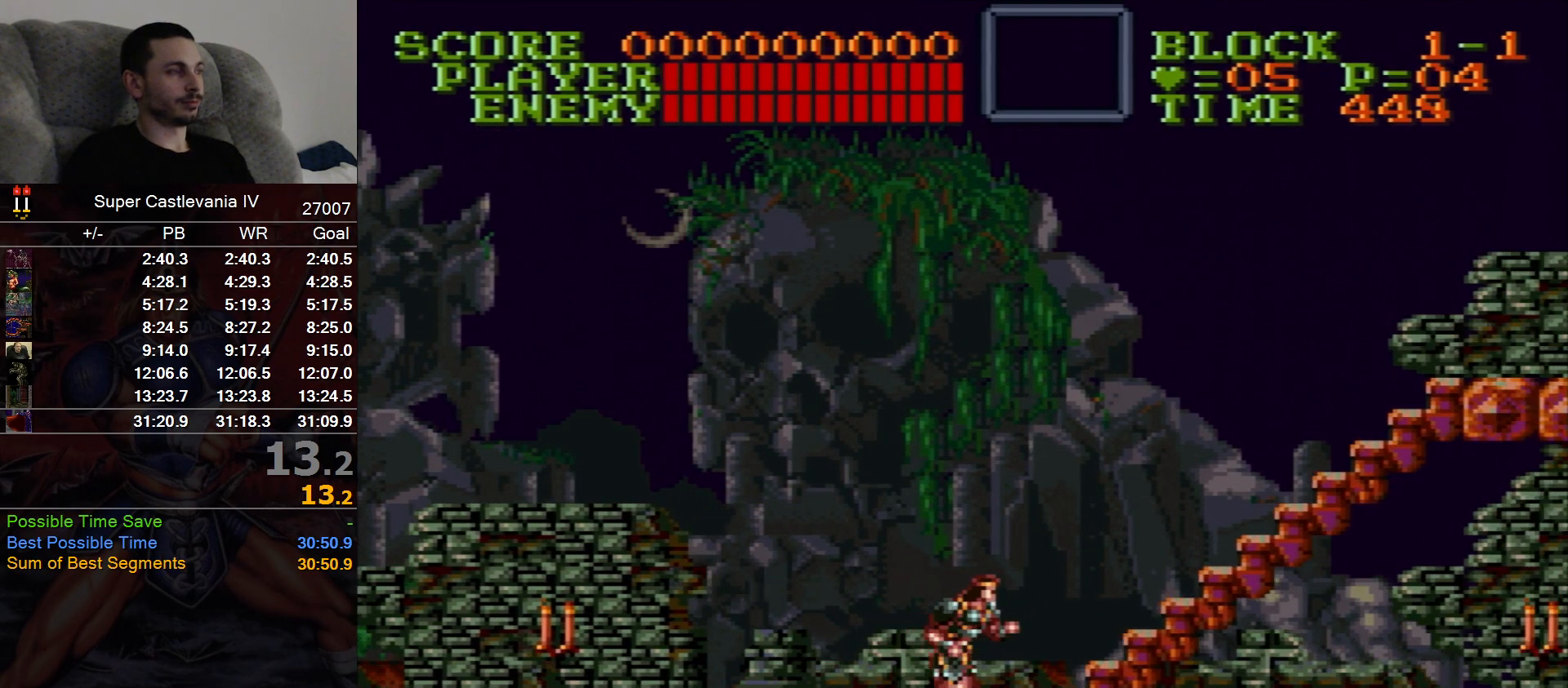
{"dt_ms": 500, "buttons": ["DPAD_RIGHT"], "events": []}
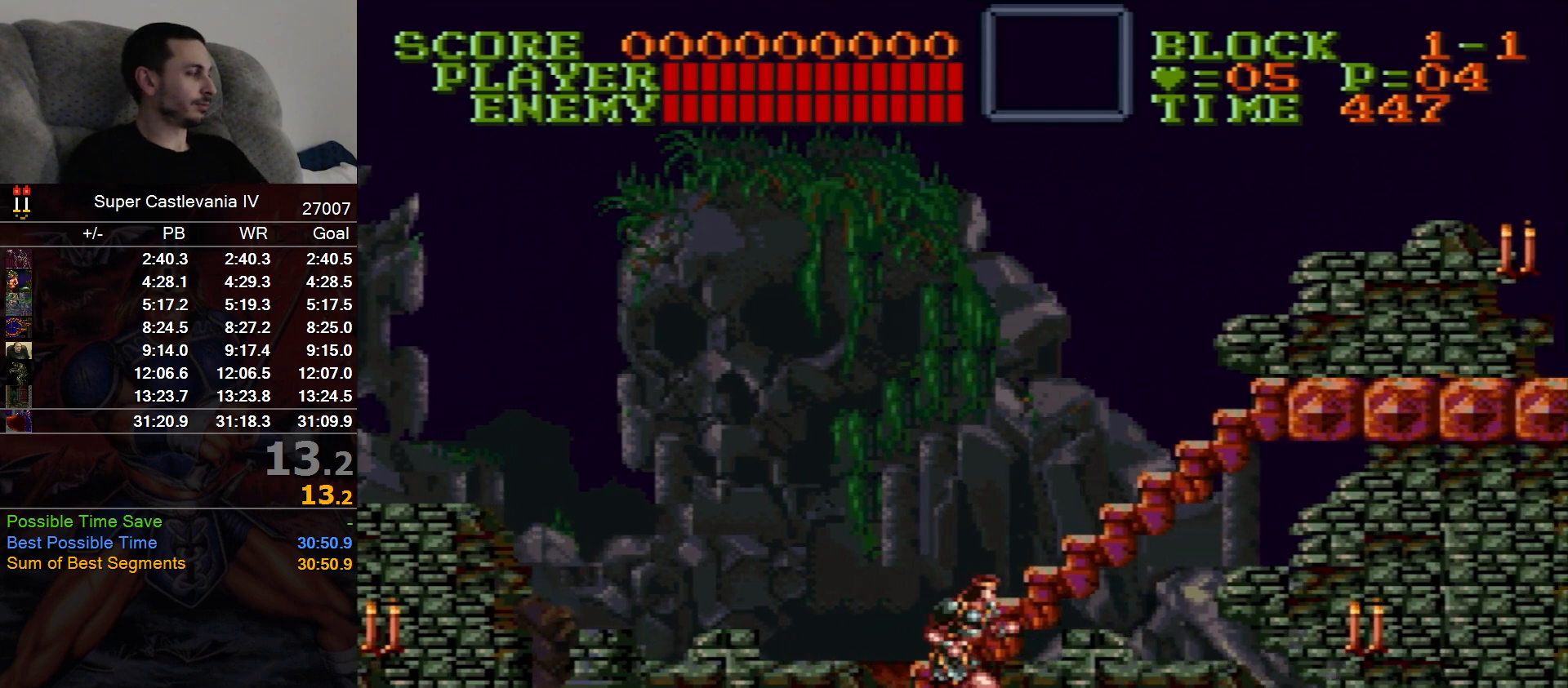
{"dt_ms": 500, "buttons": ["DPAD_RIGHT"], "events": []}
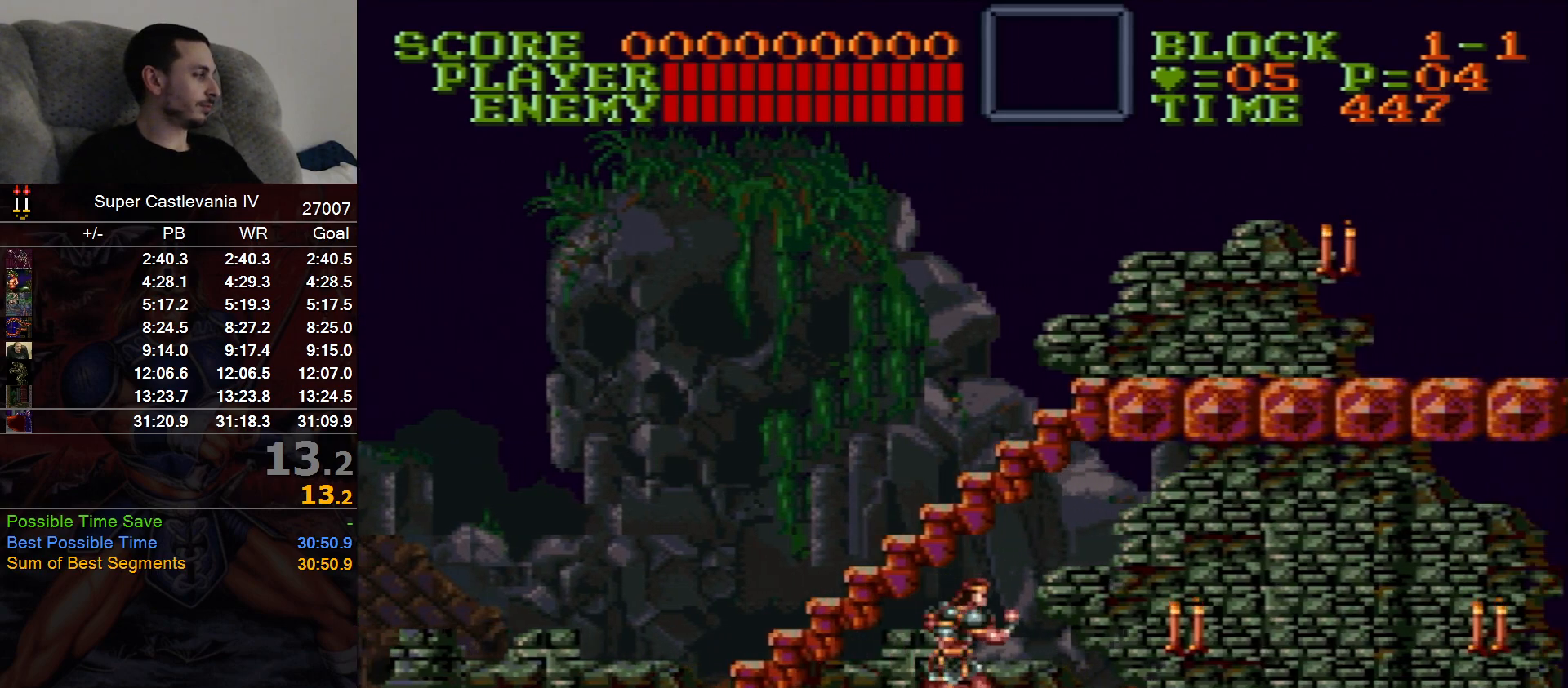
{"dt_ms": 500, "buttons": ["DPAD_RIGHT"], "events": []}
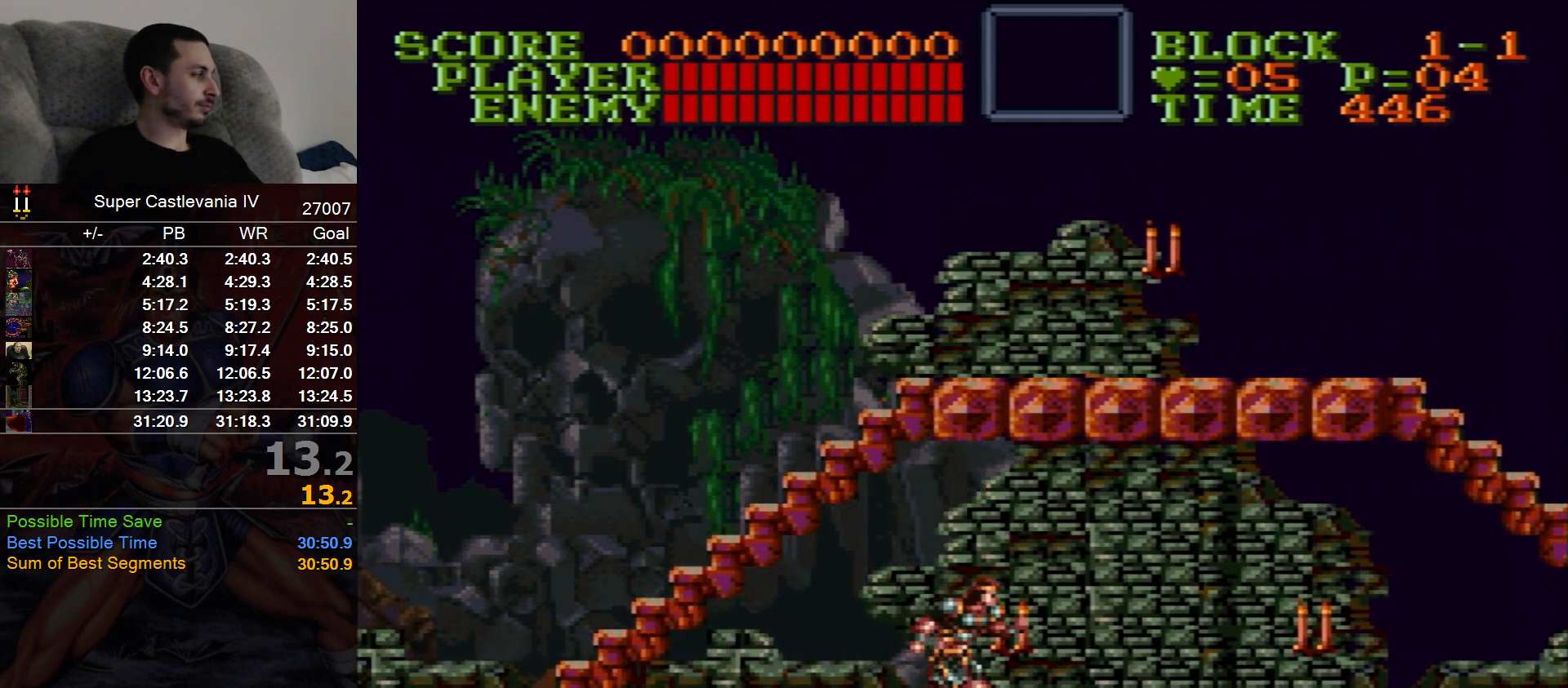
{"dt_ms": 500, "buttons": ["DPAD_RIGHT"], "events": []}
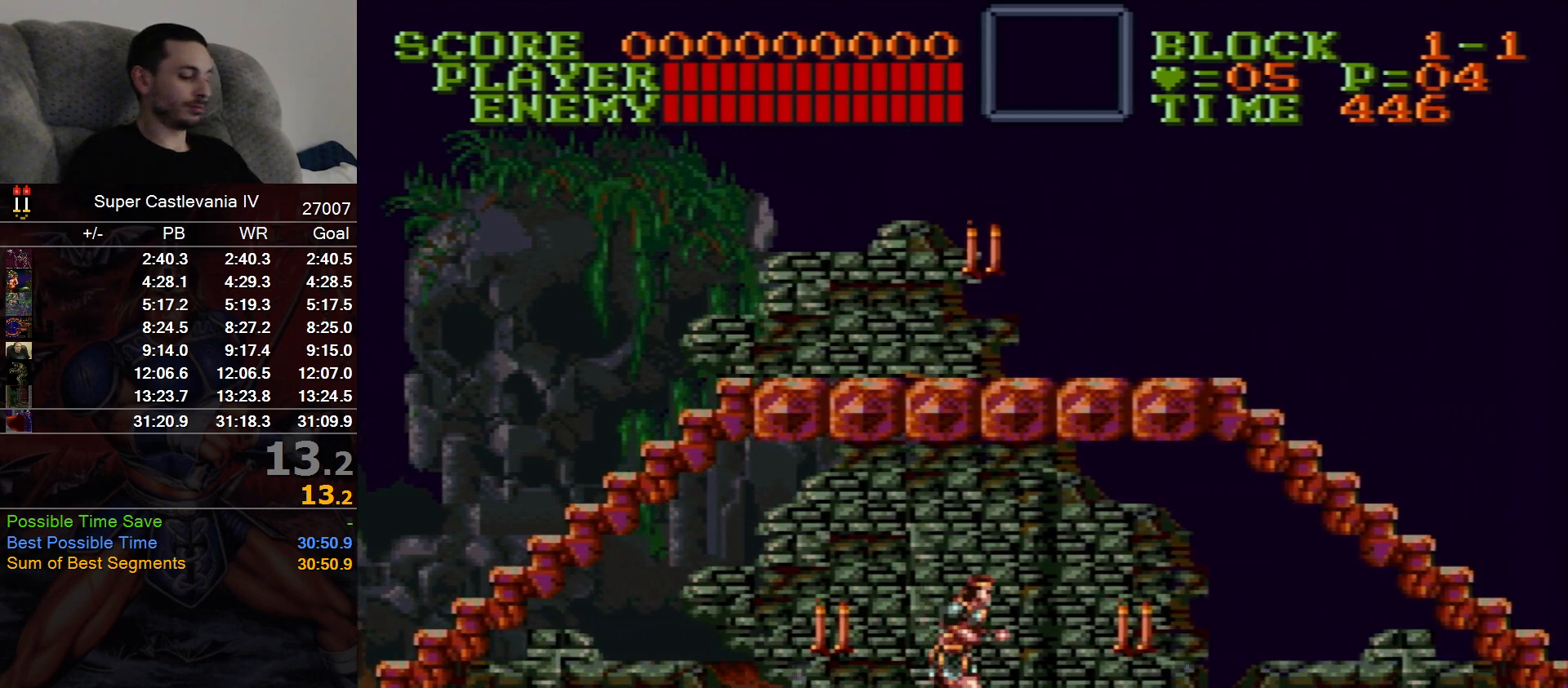
{"dt_ms": 500, "buttons": ["DPAD_RIGHT"], "events": []}
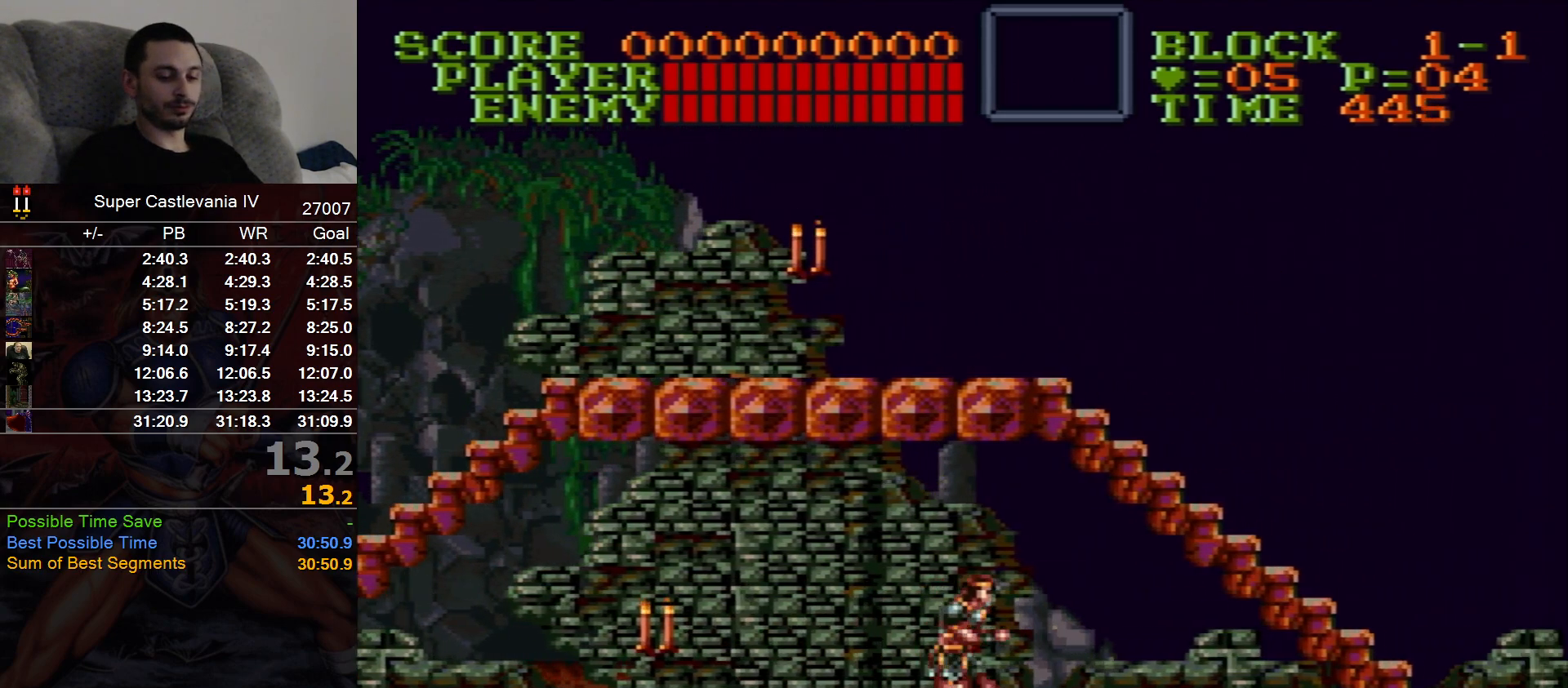
{"dt_ms": 500, "buttons": ["DPAD_RIGHT"], "events": []}
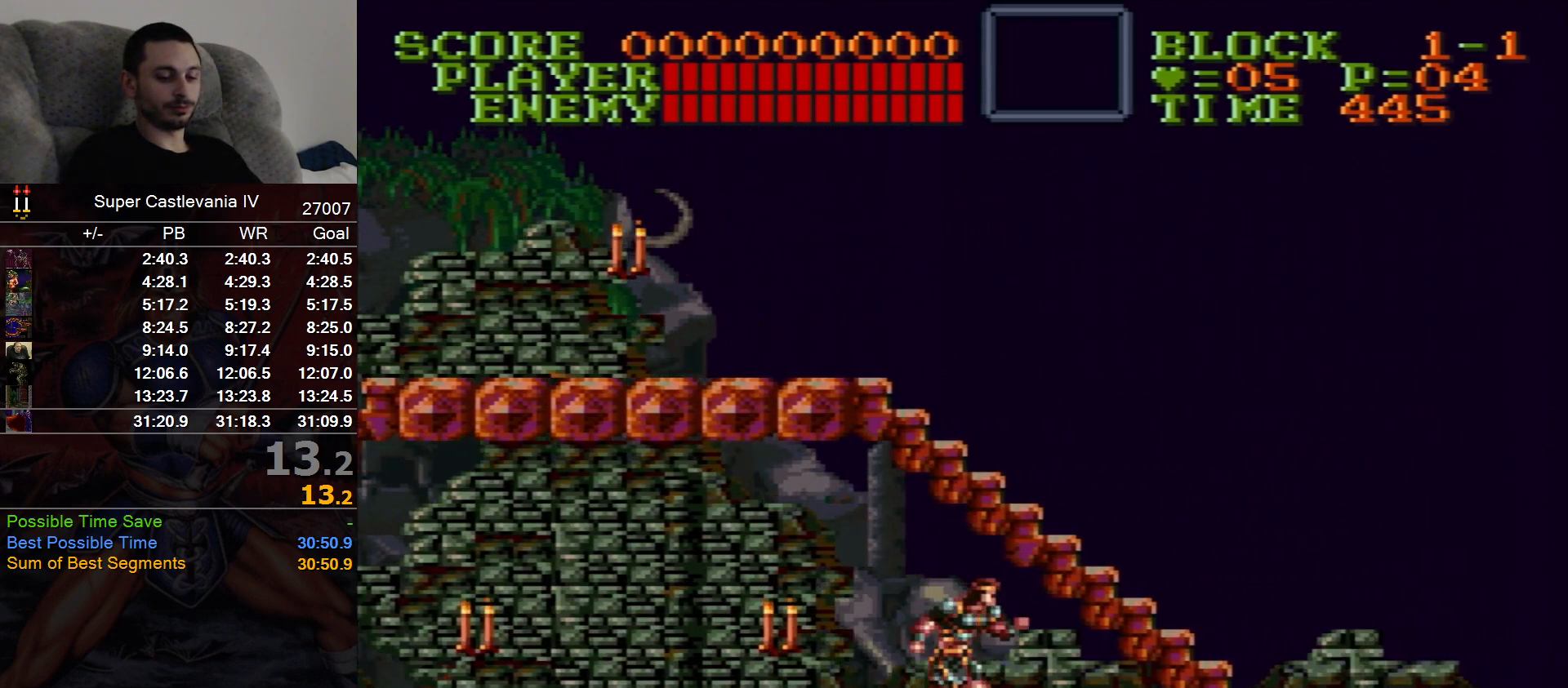
{"dt_ms": 500, "buttons": ["DPAD_RIGHT"], "events": []}
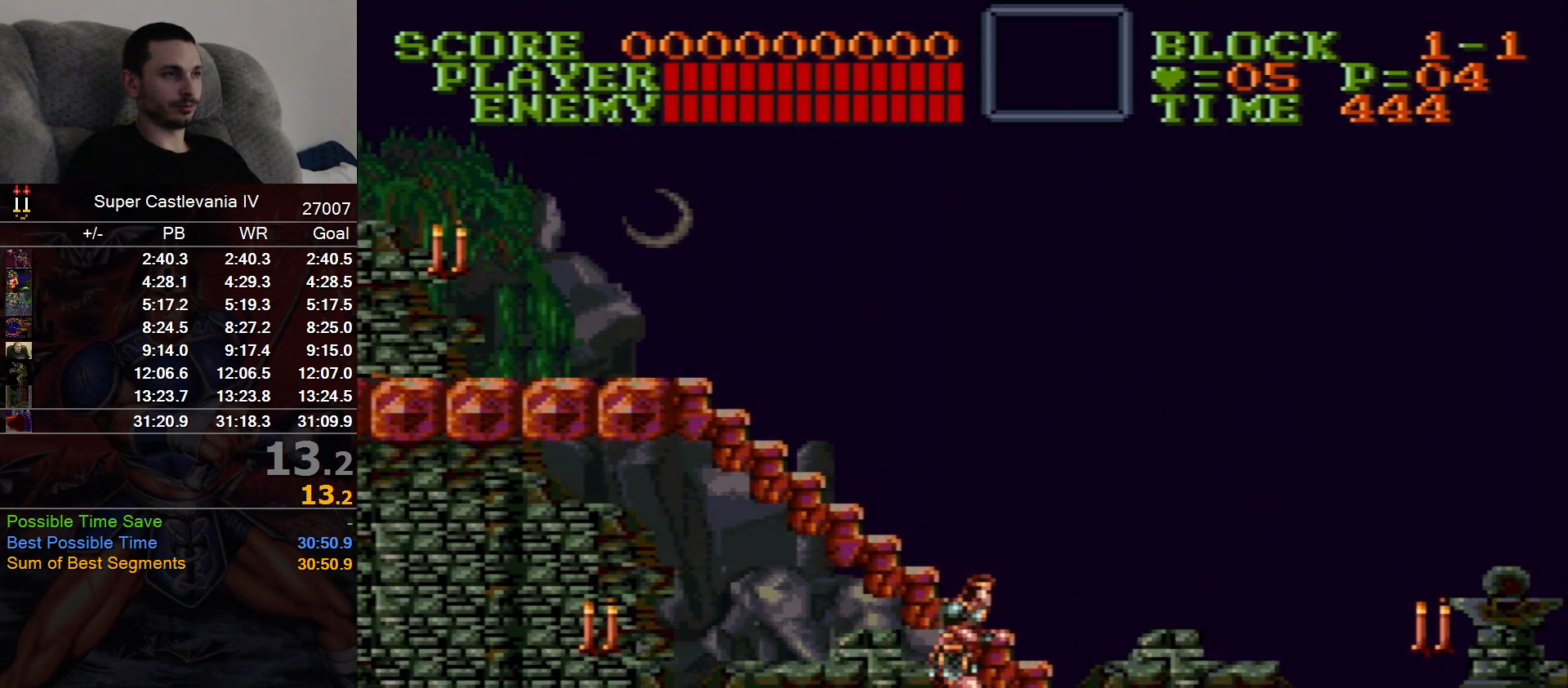
{"dt_ms": 500, "buttons": ["DPAD_RIGHT"], "events": []}
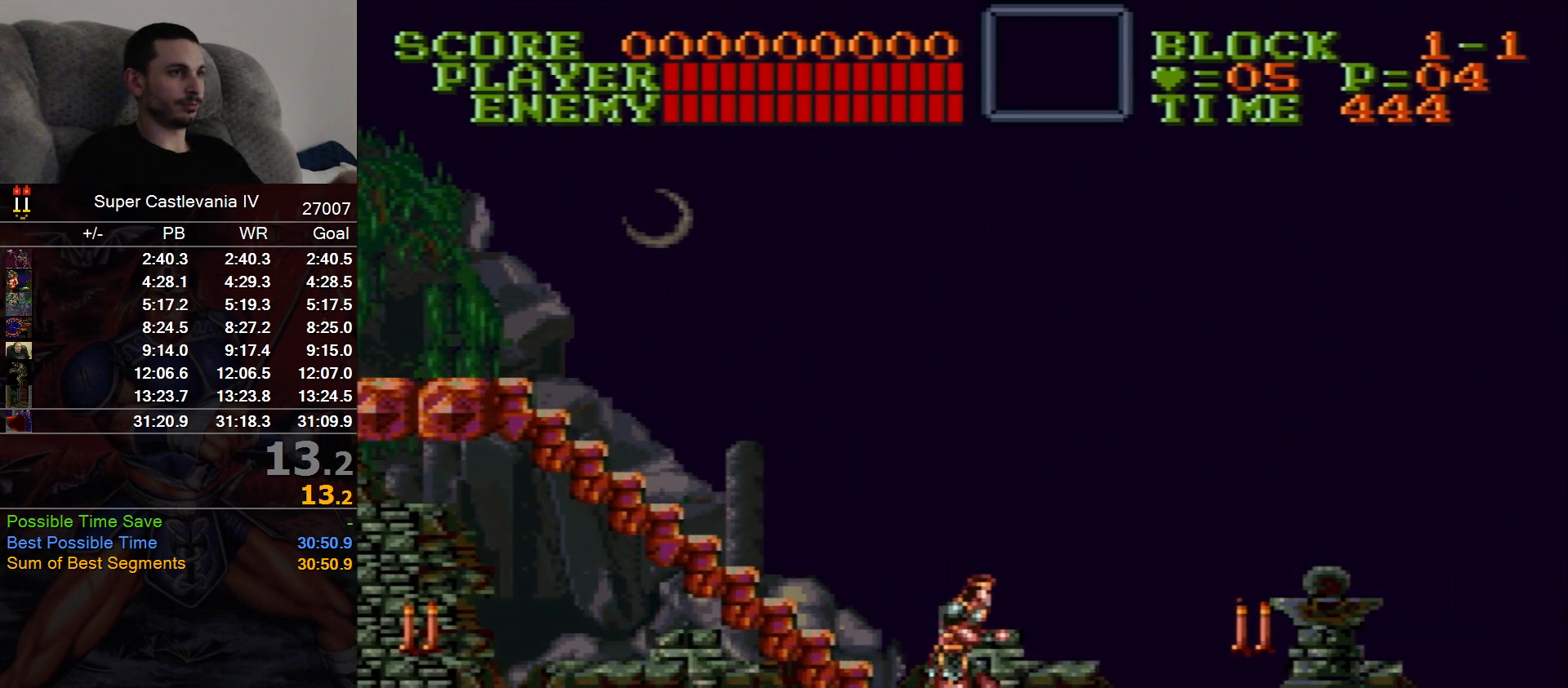
{"dt_ms": 500, "buttons": ["DPAD_RIGHT"], "events": []}
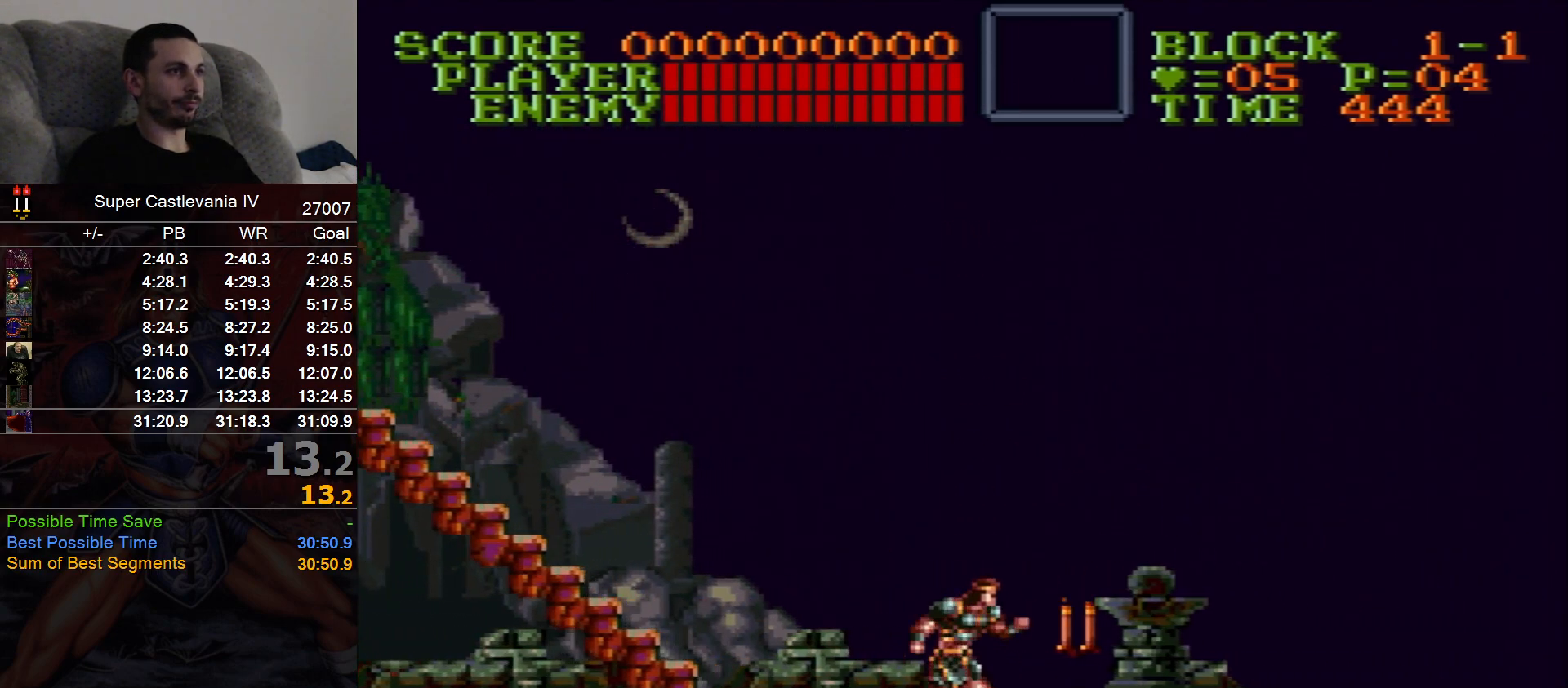
{"dt_ms": 500, "buttons": ["DPAD_RIGHT"], "events": []}
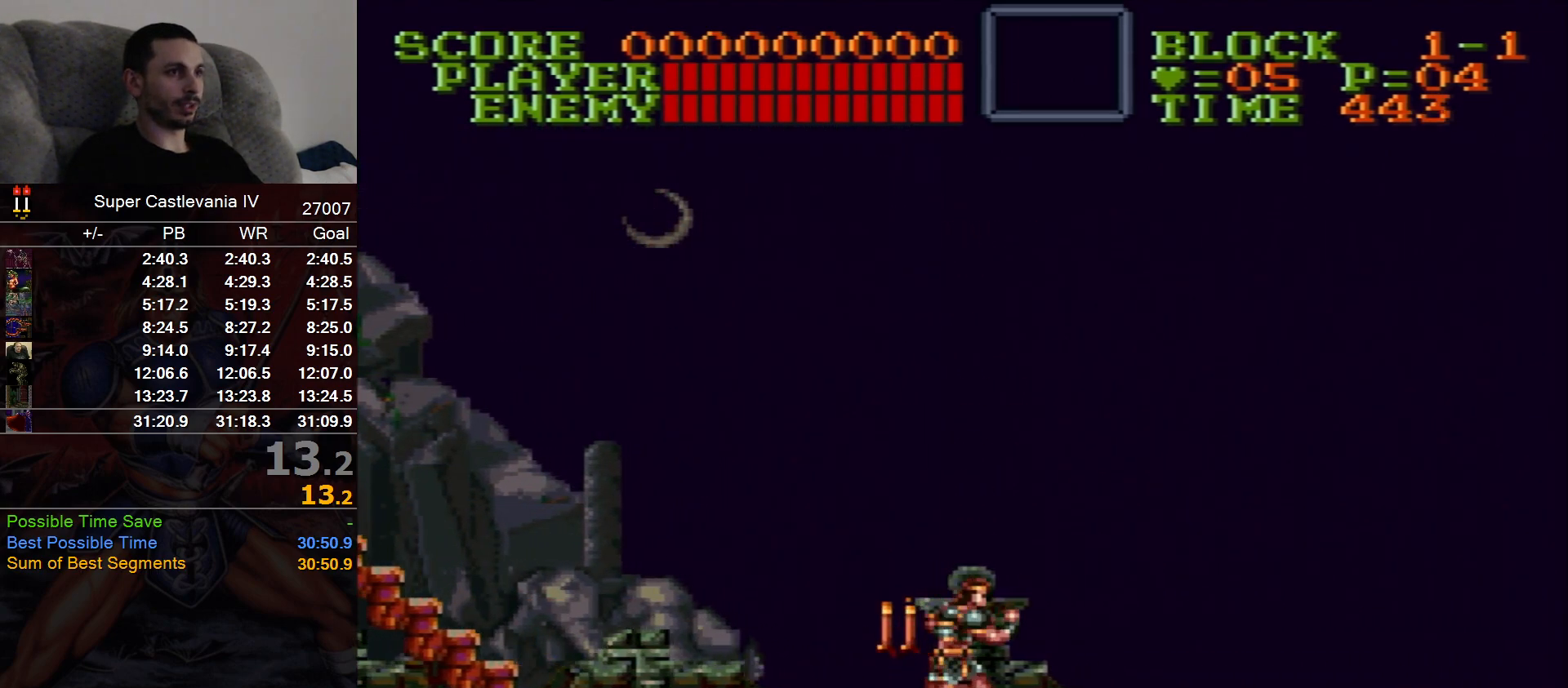
{"dt_ms": 500, "buttons": ["DPAD_RIGHT"], "events": []}
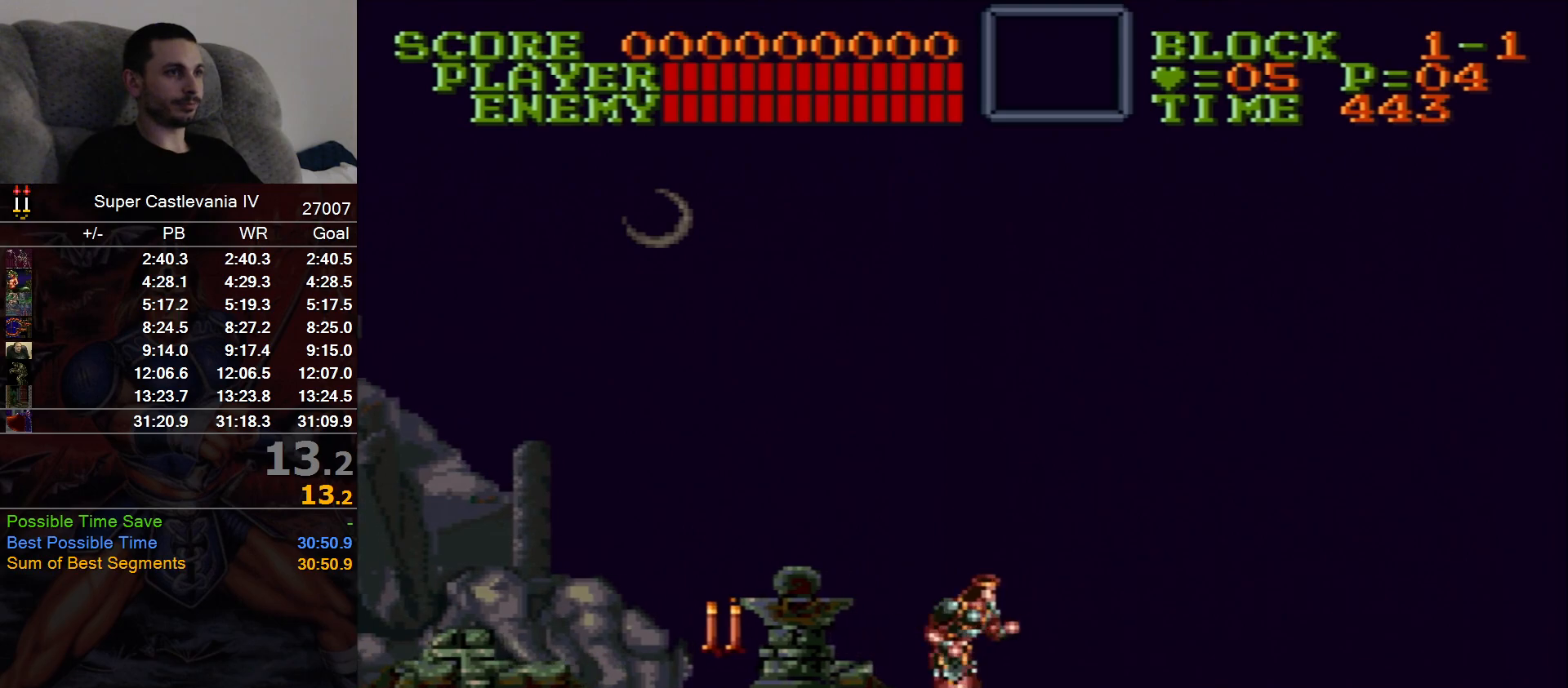
{"dt_ms": 500, "buttons": ["DPAD_RIGHT"], "events": [[117, "B", "down"], [317, "B", "up"]]}
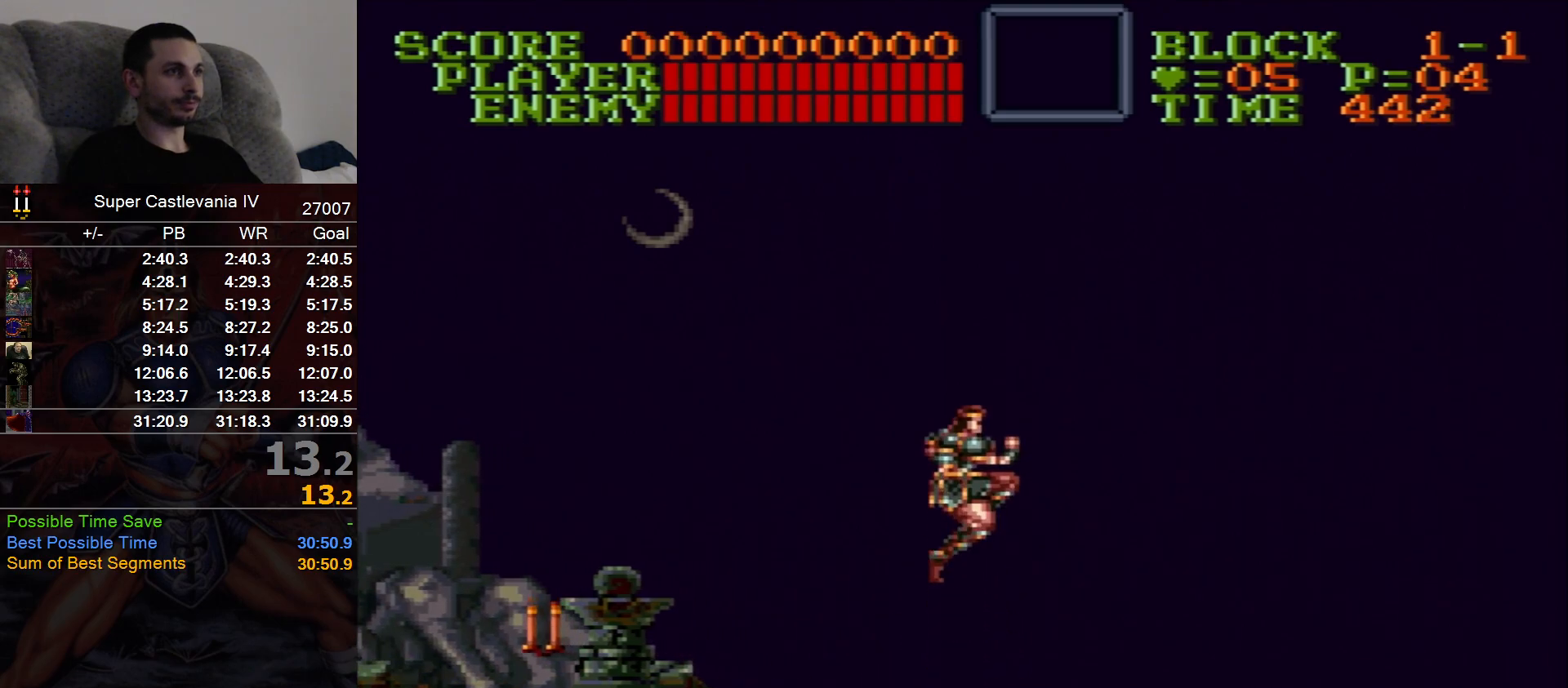
{"dt_ms": 500, "buttons": ["DPAD_RIGHT"], "events": []}
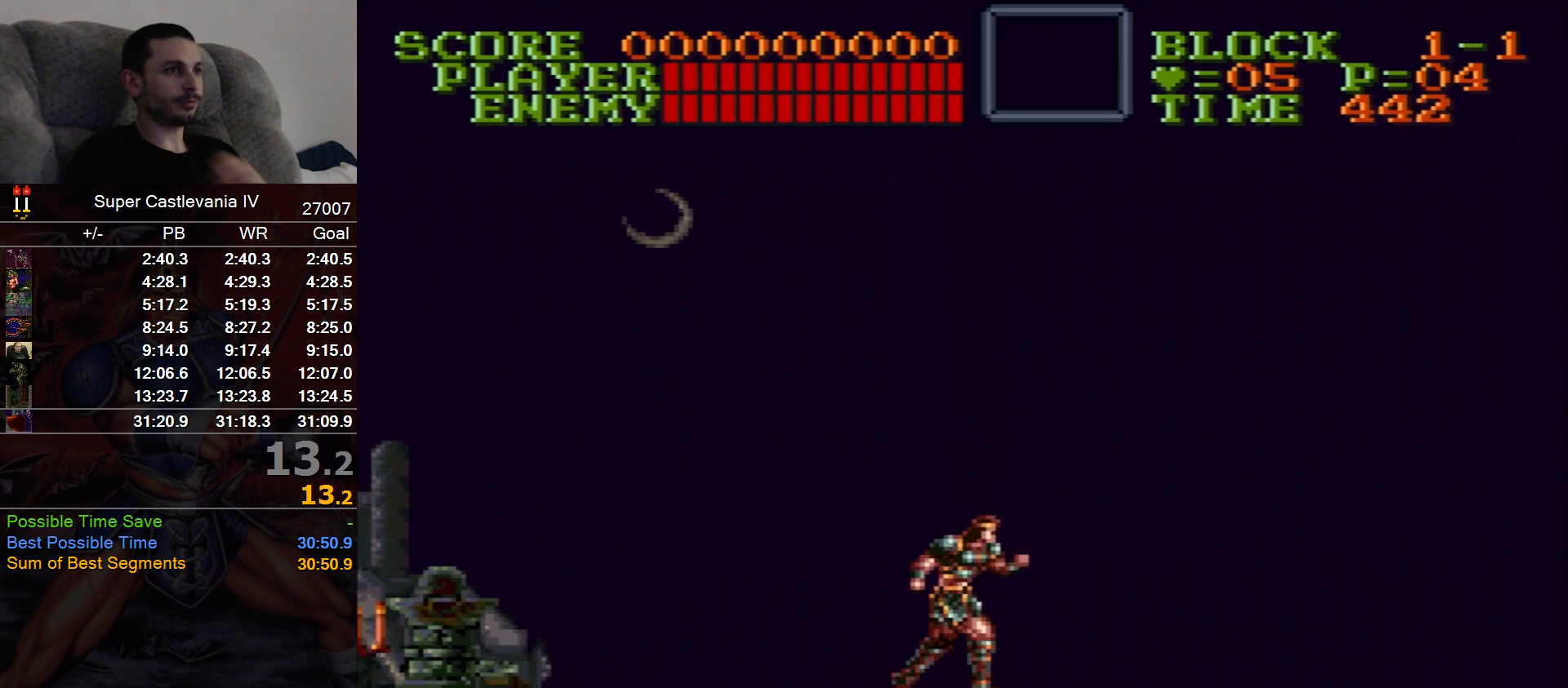
{"dt_ms": 1000, "buttons": ["DPAD_RIGHT"], "events": [[433, "B", "down"], [617, "B", "up"]]}
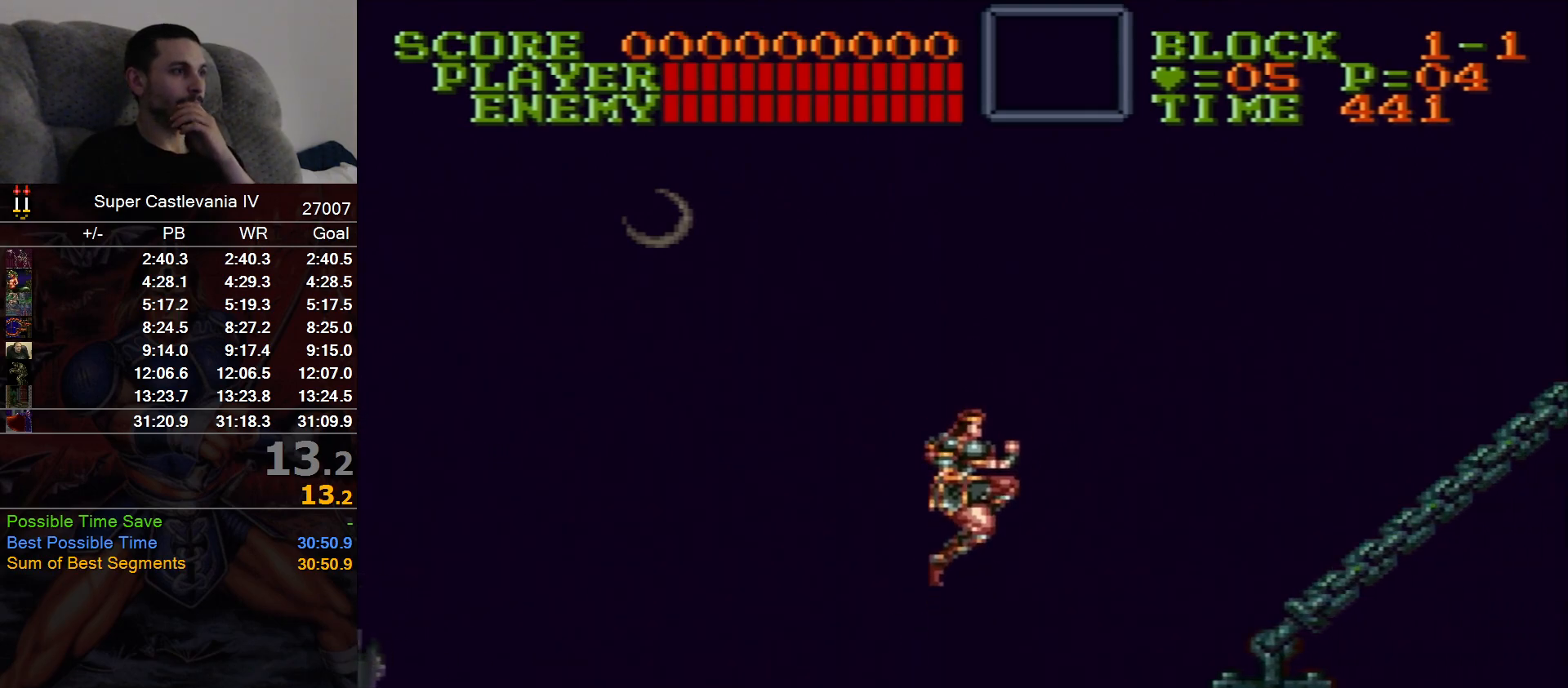
{"dt_ms": 500, "buttons": ["DPAD_RIGHT"], "events": []}
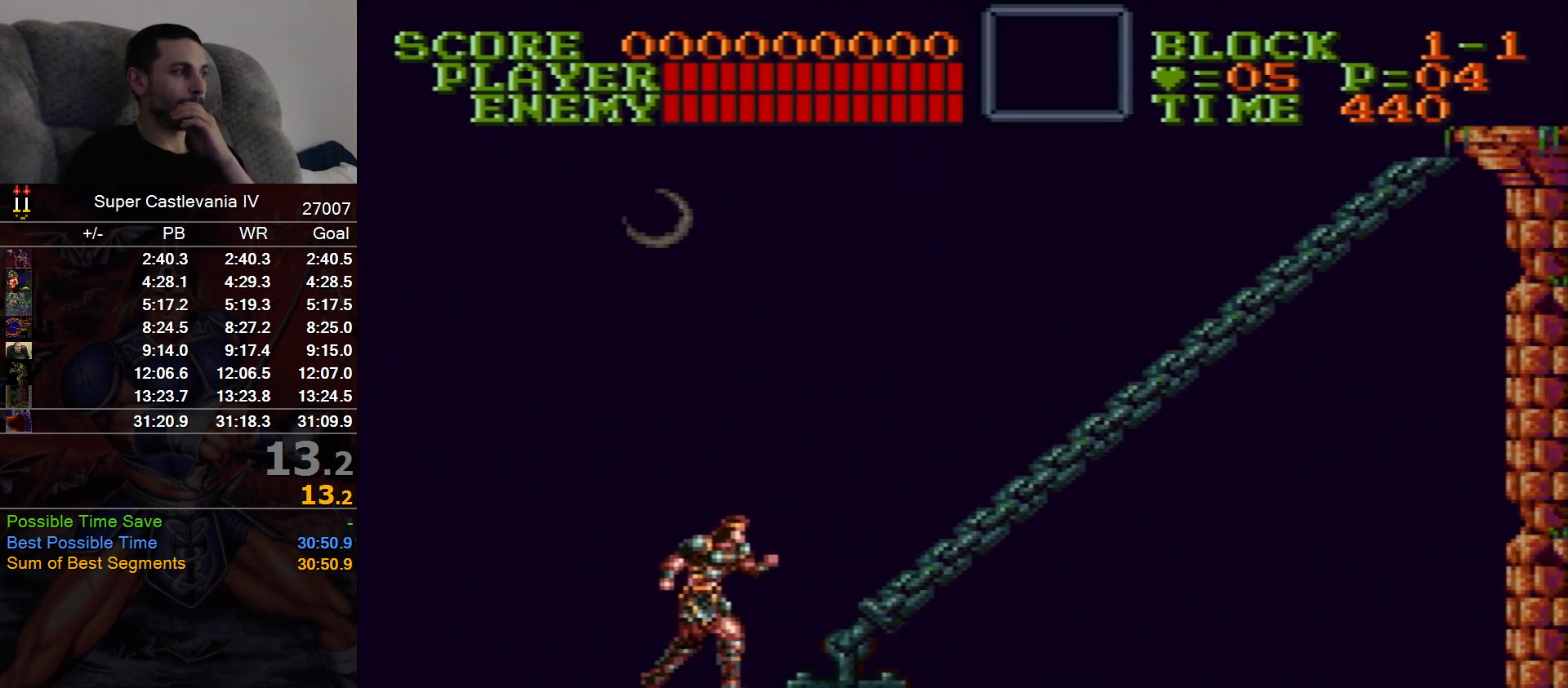
{"dt_ms": 500, "buttons": ["DPAD_RIGHT"], "events": []}
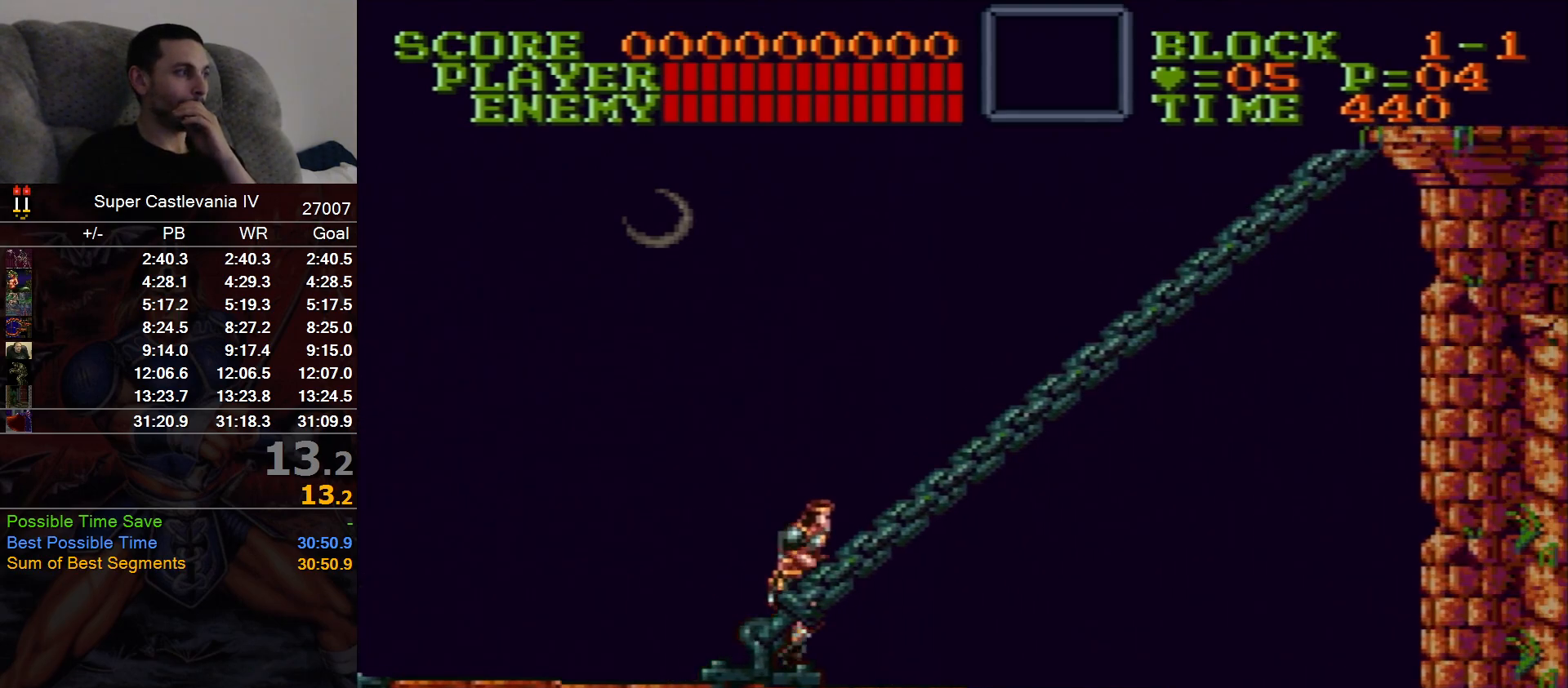
{"dt_ms": 500, "buttons": ["DPAD_RIGHT"], "events": []}
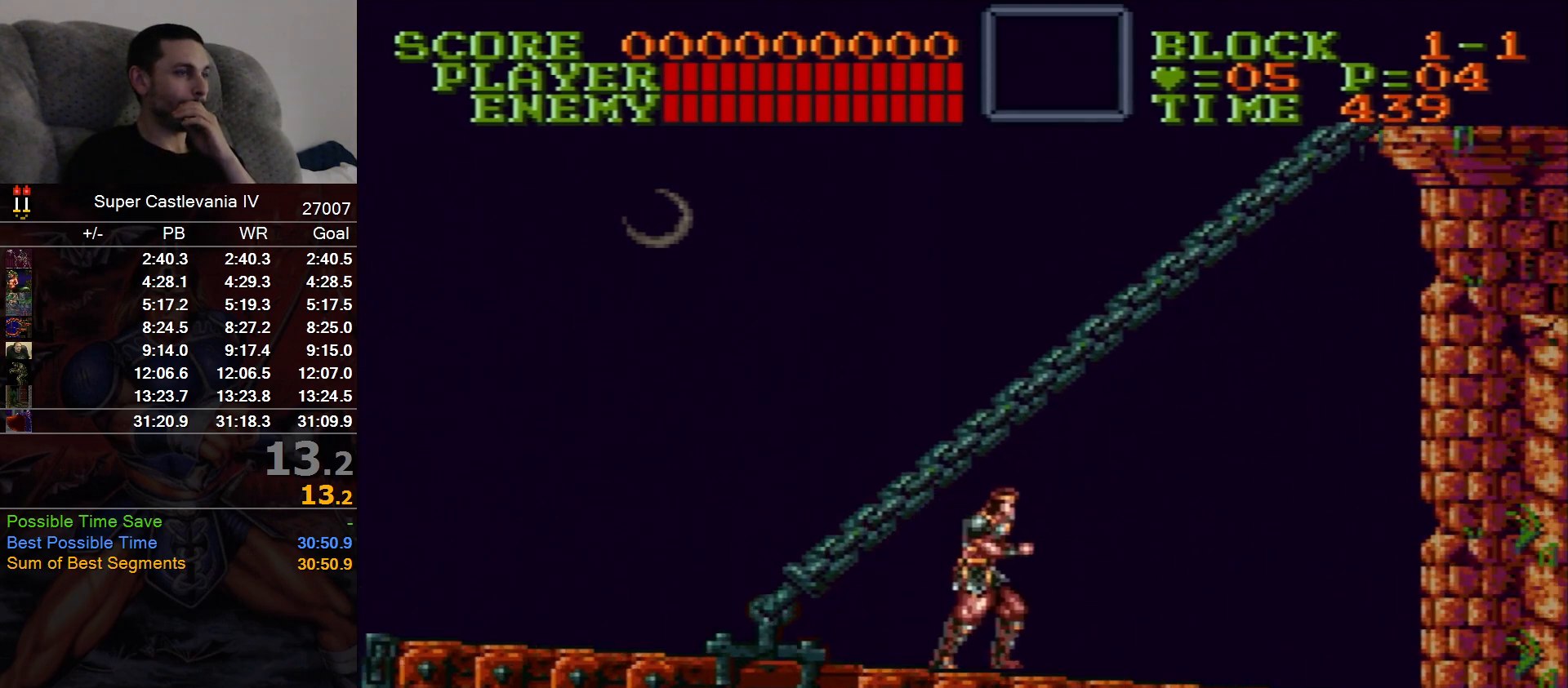
{"dt_ms": 500, "buttons": ["DPAD_RIGHT"], "events": []}
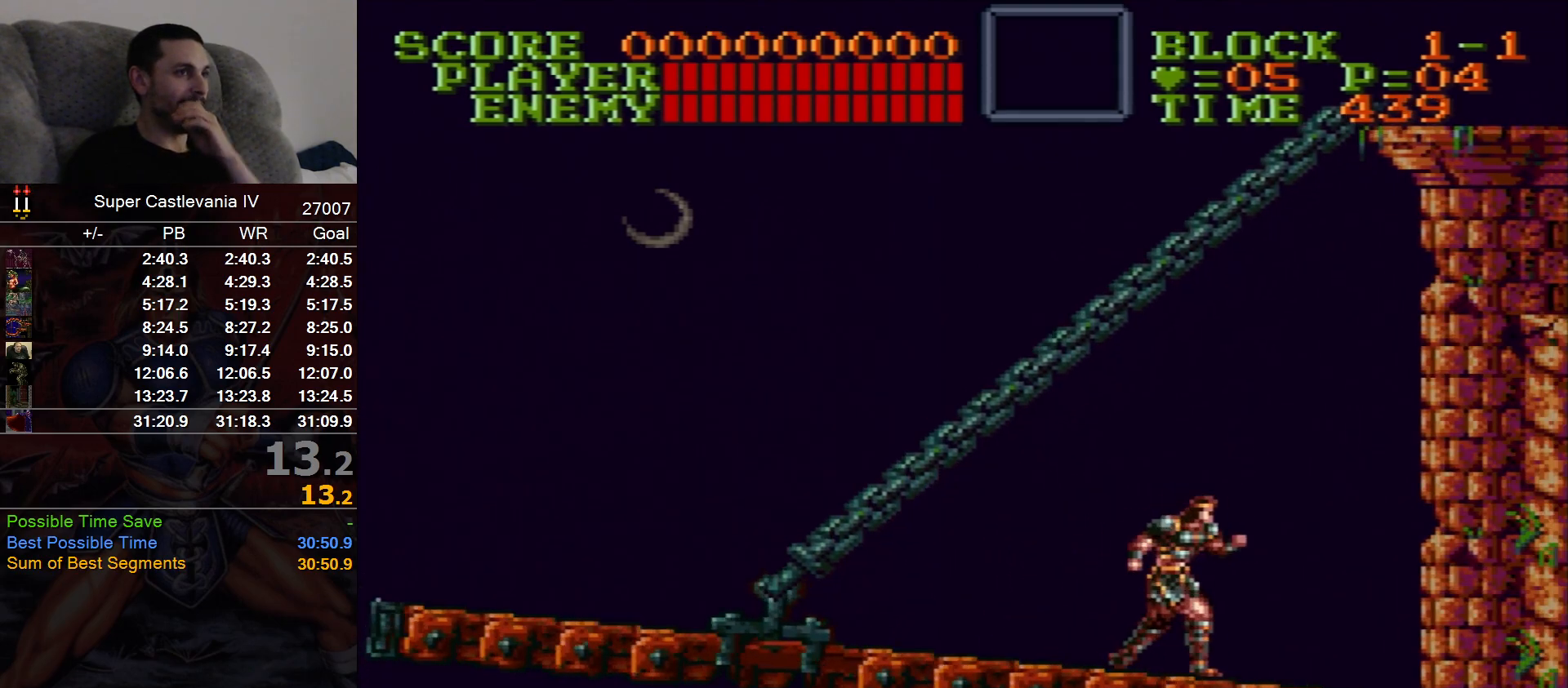
{"dt_ms": 500, "buttons": ["DPAD_RIGHT"], "events": []}